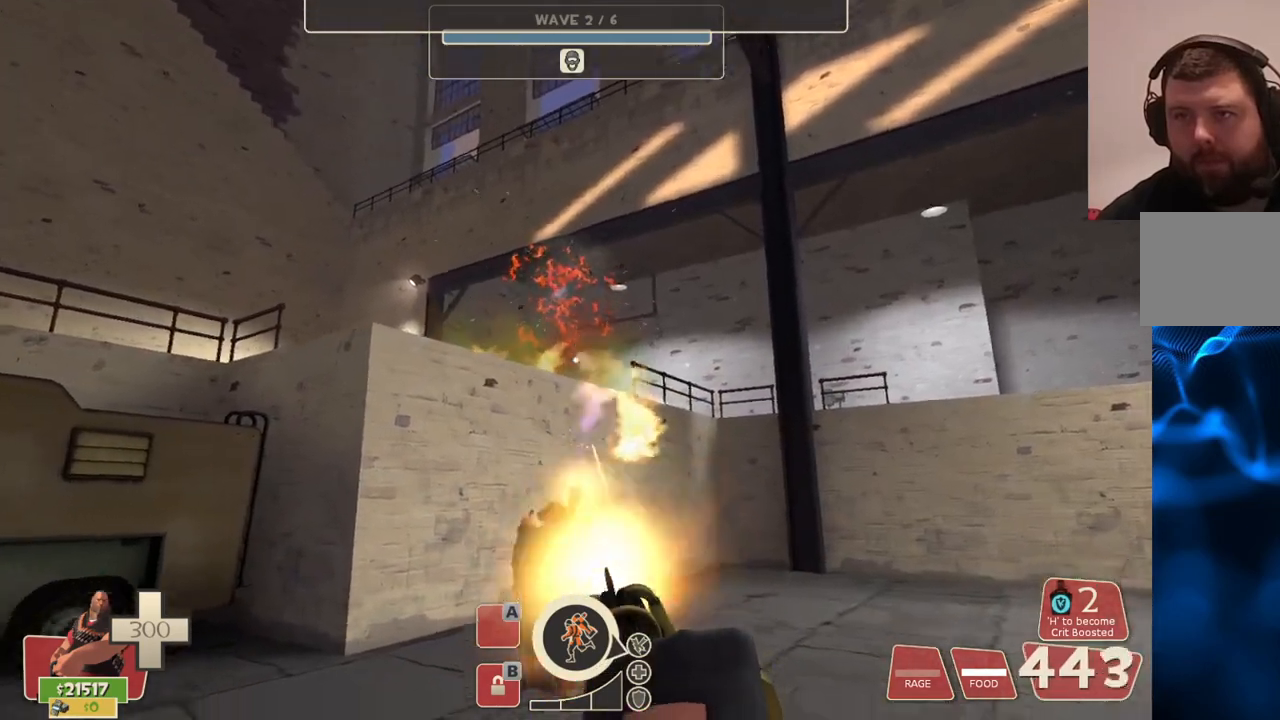
Gameplay with a controller (PlayStation layout); each line is a JSON object with the inputs held at the frame after it. "events" lists button and stick changes between this image and that frame as [ms after this image, input, new state], when the widget could be followed in between.
{"buttons": ["L2", "R2"], "left_stick": "up-right", "right_stick": "center", "events": []}
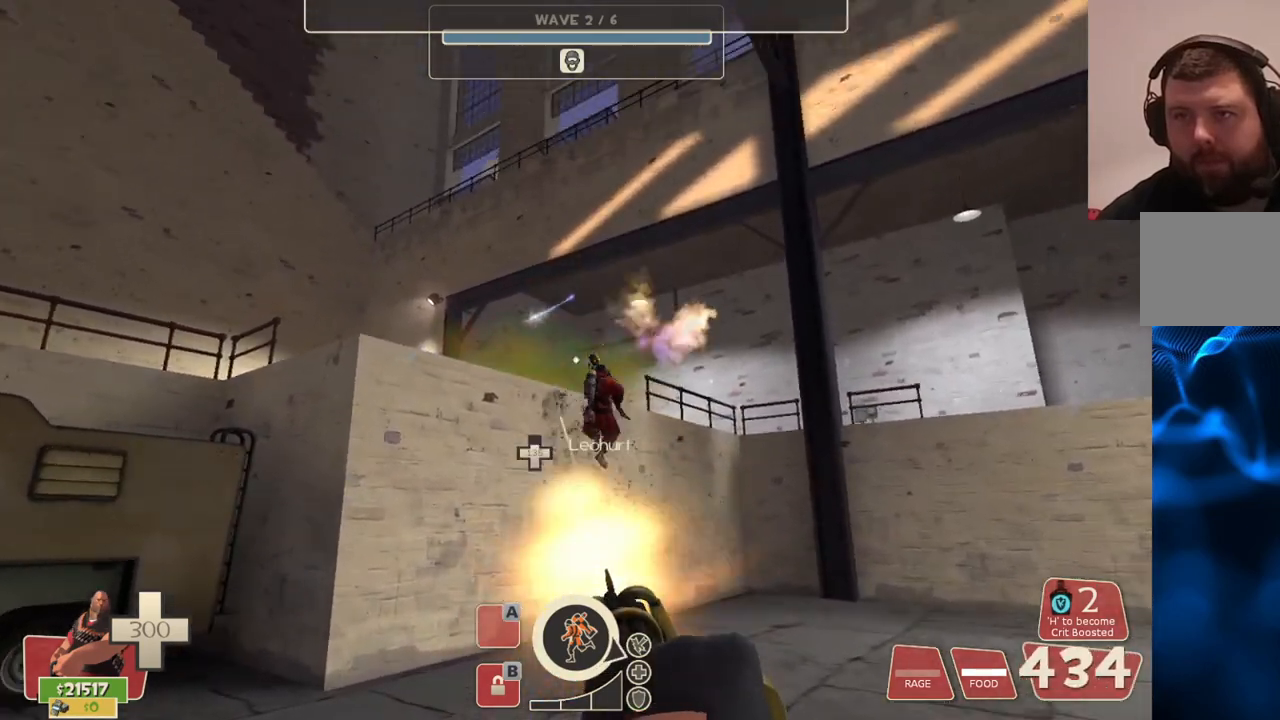
{"buttons": ["L2", "R2"], "left_stick": "up-right", "right_stick": "right", "events": [[450, "right_stick", "right"]]}
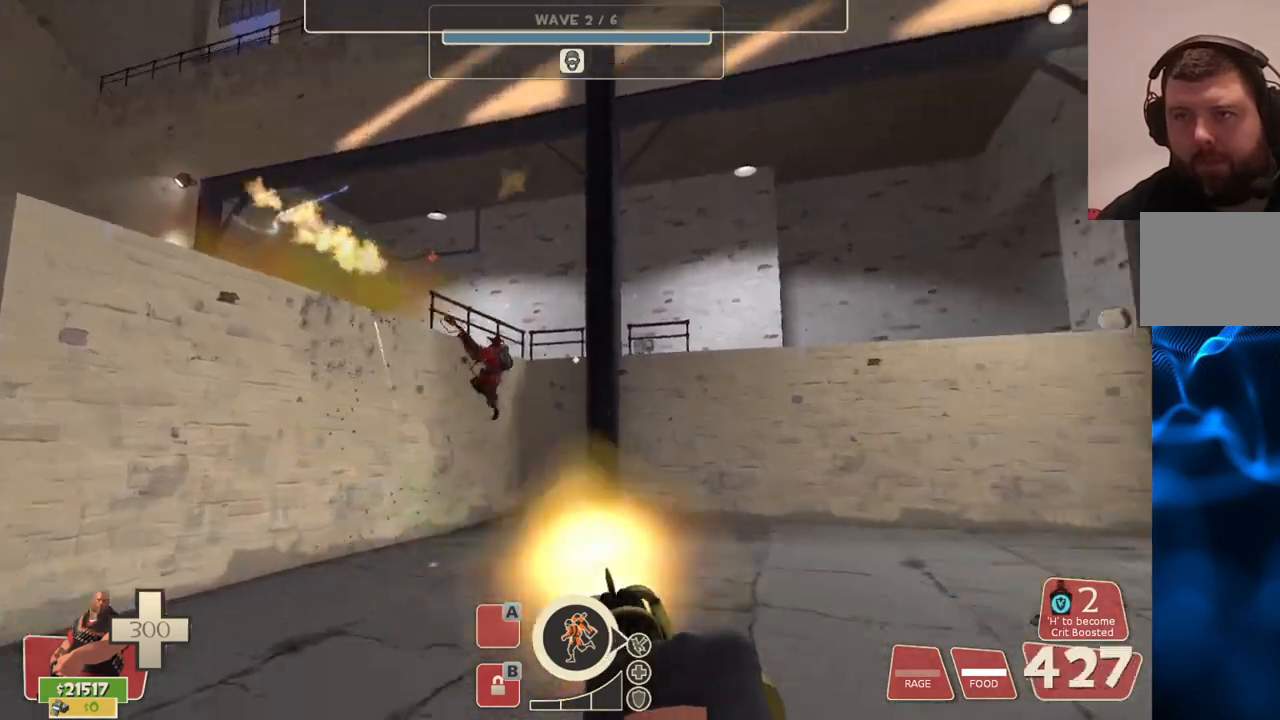
{"buttons": ["L2"], "left_stick": "up-right", "right_stick": "right", "events": [[33, "right_stick", "up-right"], [117, "R2", "up"], [167, "right_stick", "center"], [467, "right_stick", "right"]]}
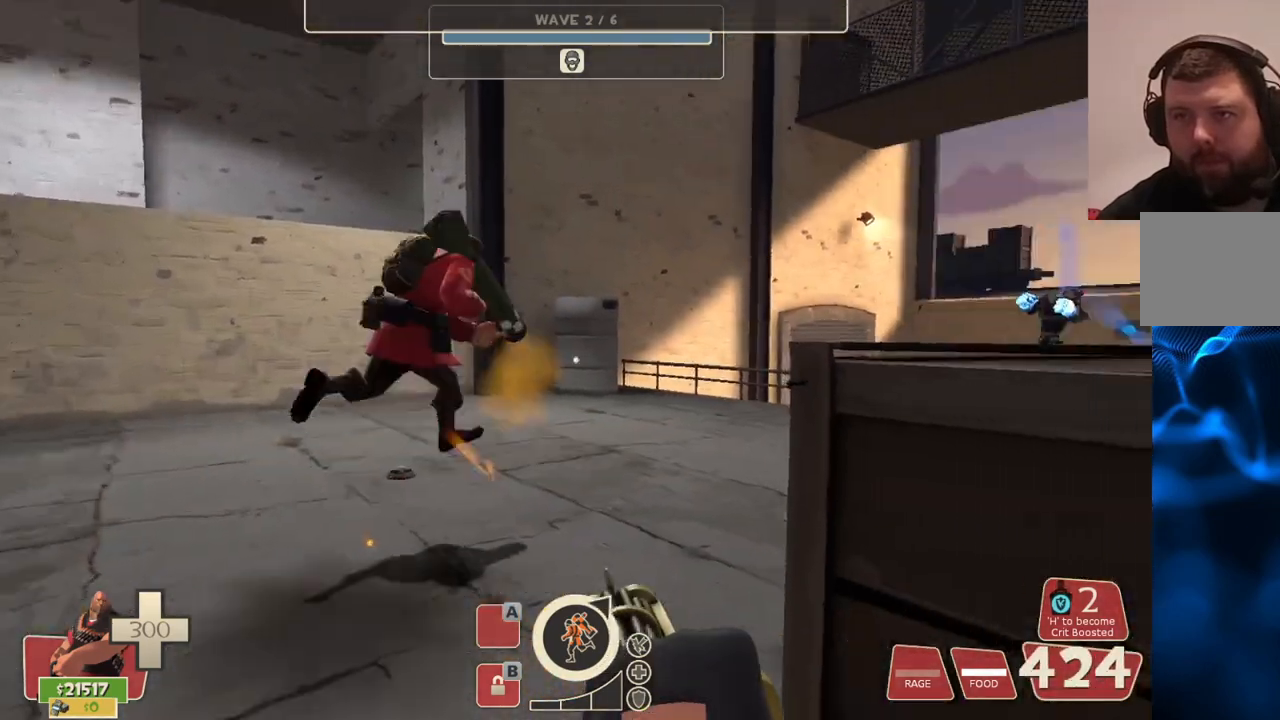
{"buttons": ["L2", "R2"], "left_stick": "up-left", "right_stick": "center", "events": [[33, "R2", "down"], [83, "left_stick", "up-left"], [100, "right_stick", "center"]]}
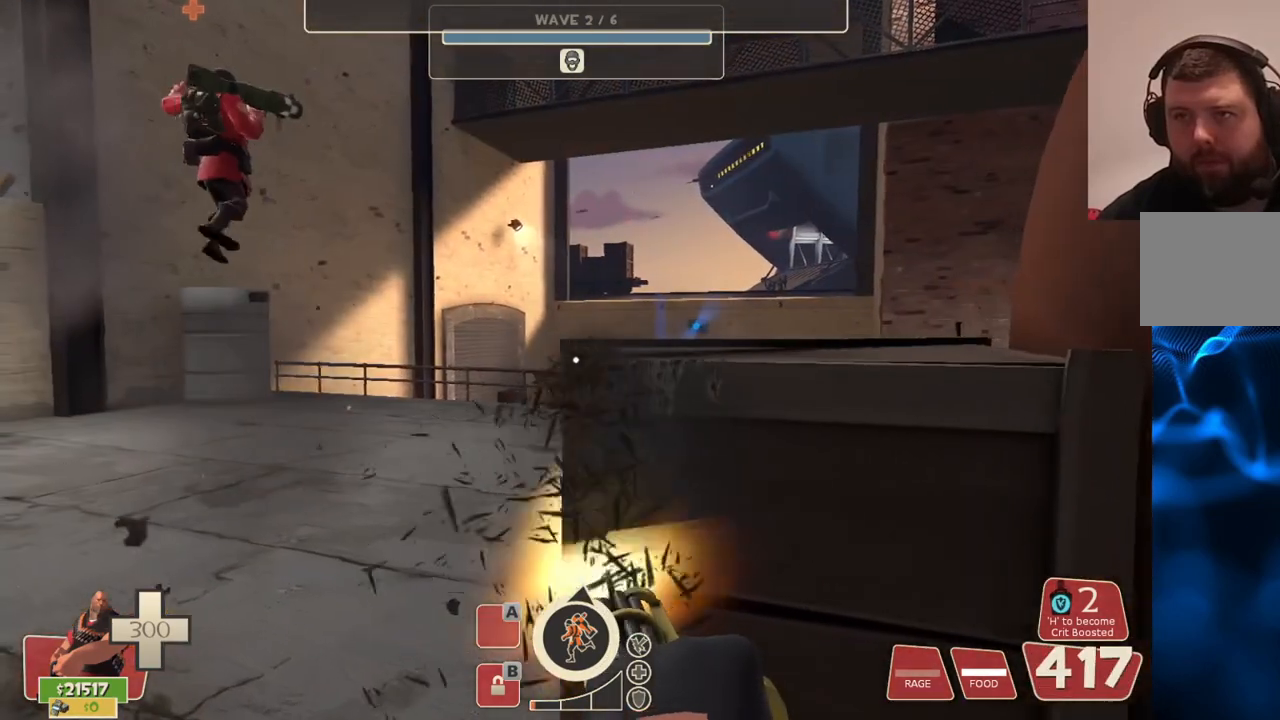
{"buttons": ["L2", "R2"], "left_stick": "down-left", "right_stick": "right", "events": [[267, "right_stick", "right"], [450, "left_stick", "down-left"]]}
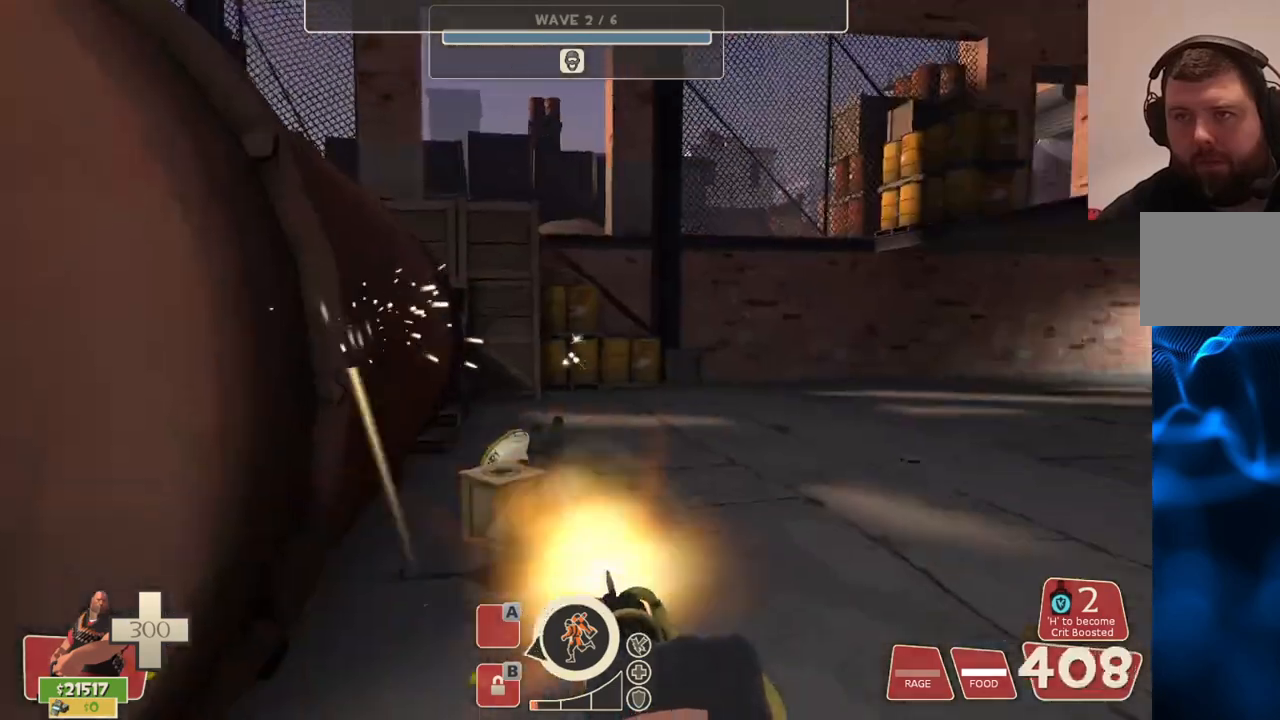
{"buttons": ["L2", "R2"], "left_stick": "down", "right_stick": "center", "events": [[17, "right_stick", "center"], [67, "left_stick", "down"], [233, "right_stick", "right"], [400, "right_stick", "center"]]}
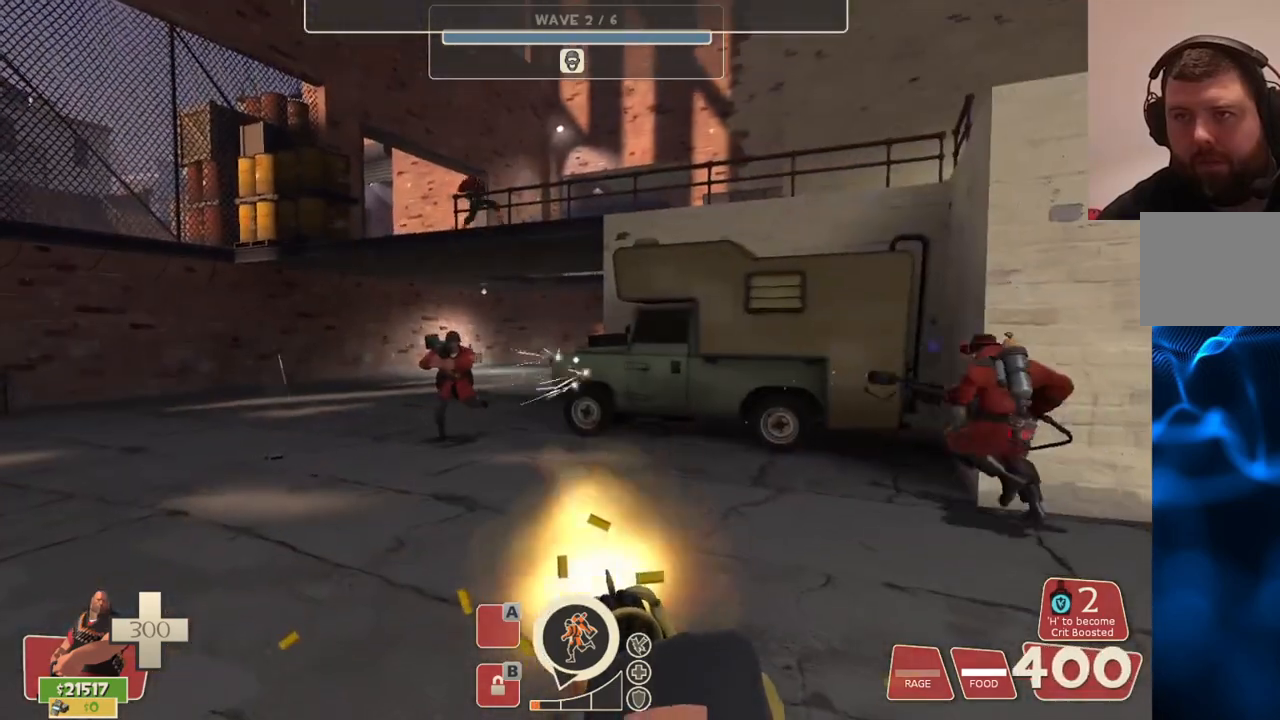
{"buttons": ["L2", "R2"], "left_stick": "down", "right_stick": "center", "events": [[267, "right_stick", "left"], [350, "right_stick", "center"]]}
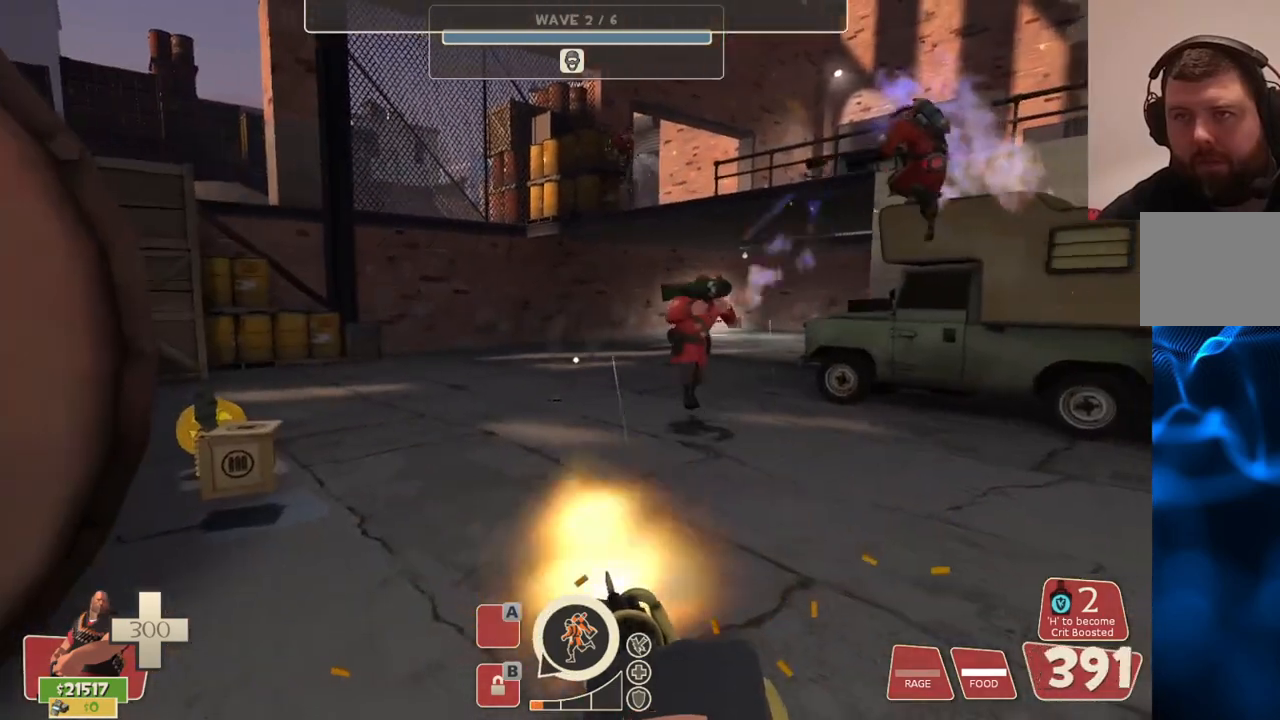
{"buttons": ["L2", "R2"], "left_stick": "down", "right_stick": "center", "events": [[50, "right_stick", "right"], [117, "right_stick", "center"]]}
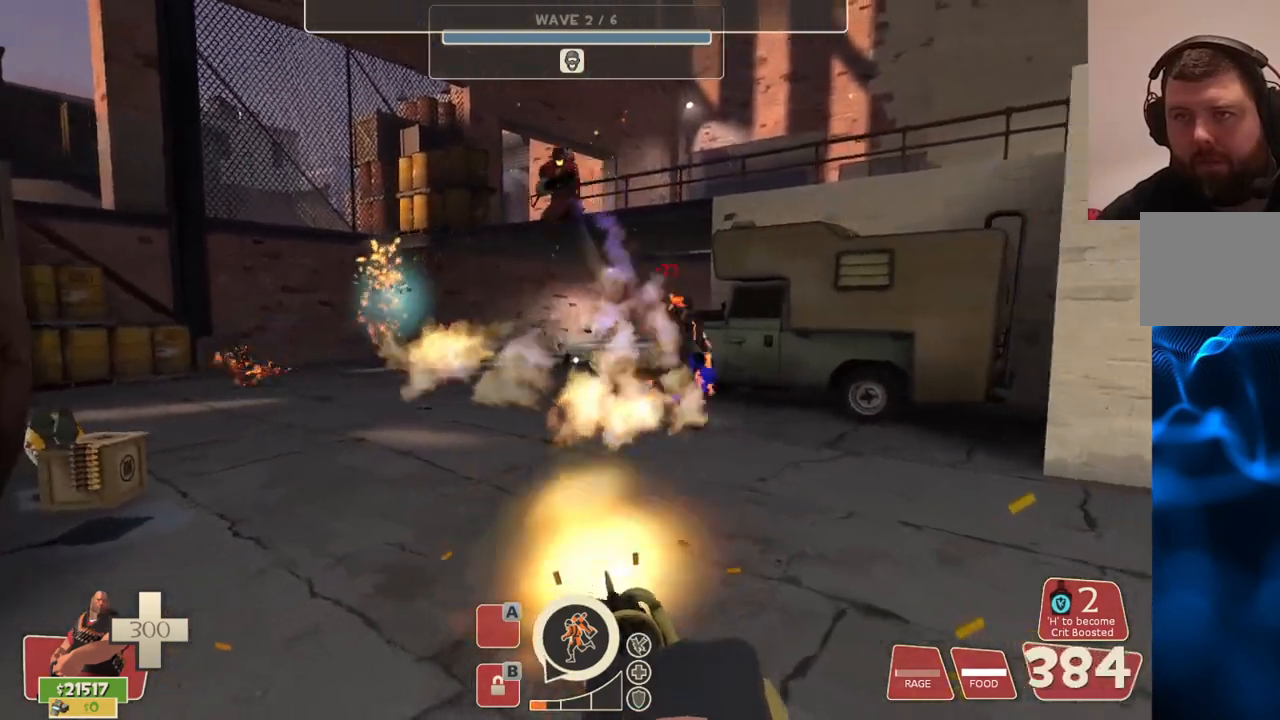
{"buttons": ["L2", "R2"], "left_stick": "down-right", "right_stick": "center", "events": [[267, "right_stick", "left"], [283, "left_stick", "down-right"], [333, "right_stick", "center"]]}
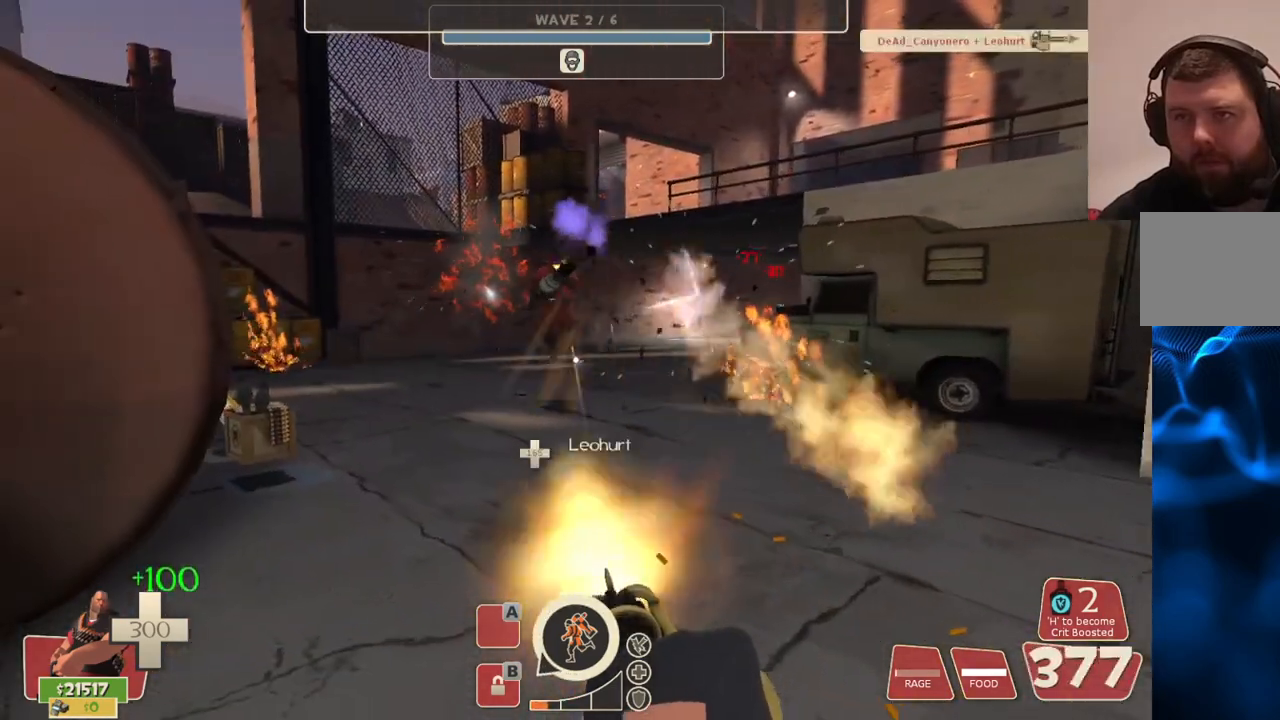
{"buttons": ["L2"], "left_stick": "up-right", "right_stick": "left", "events": [[117, "right_stick", "left"], [183, "R2", "up"], [300, "right_stick", "center"], [483, "right_stick", "left"], [500, "left_stick", "up-right"]]}
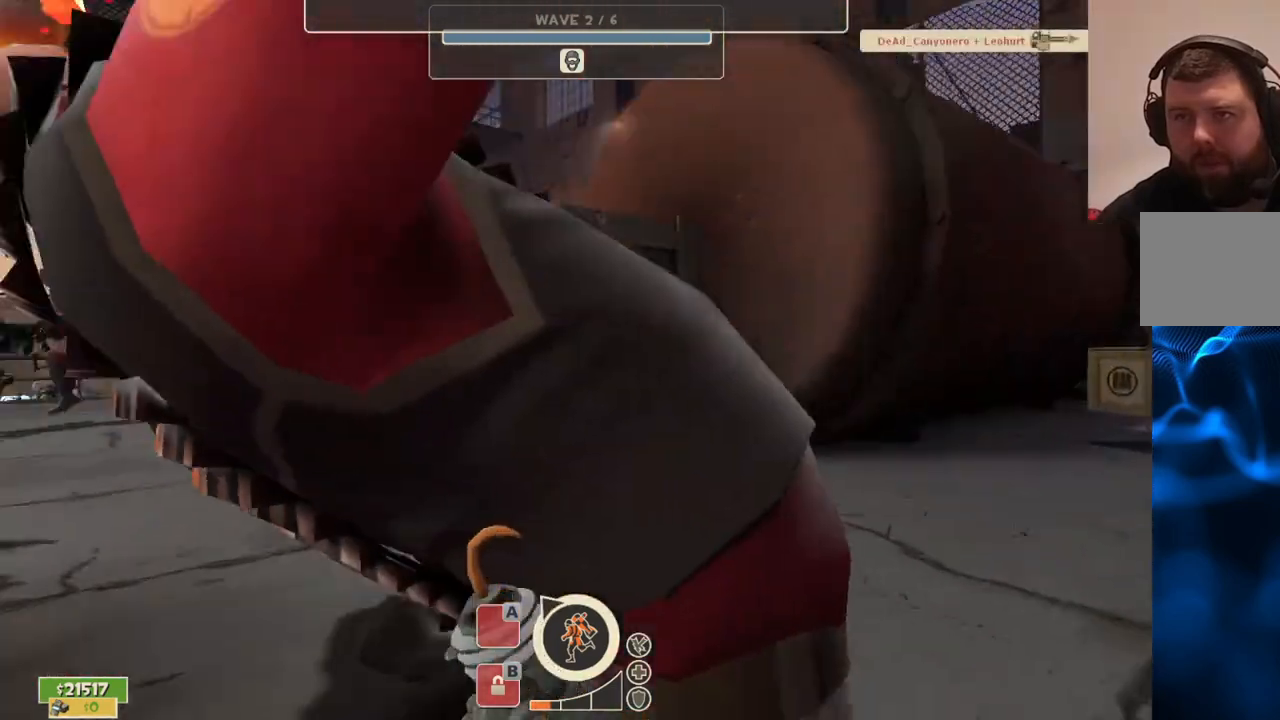
{"buttons": [], "left_stick": "center", "right_stick": "center", "events": [[50, "right_stick", "center"], [150, "R2", "down"], [317, "R2", "up"], [350, "L2", "up"], [350, "left_stick", "center"]]}
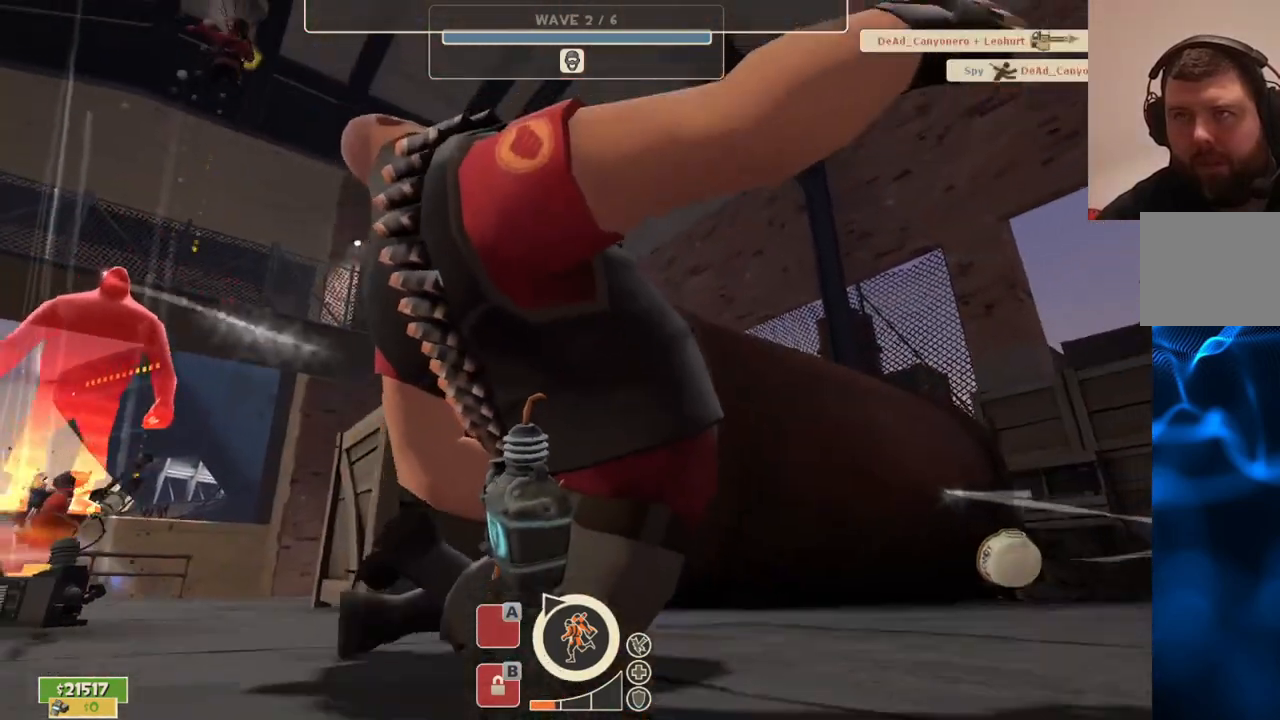
{"buttons": [], "left_stick": "center", "right_stick": "center", "events": []}
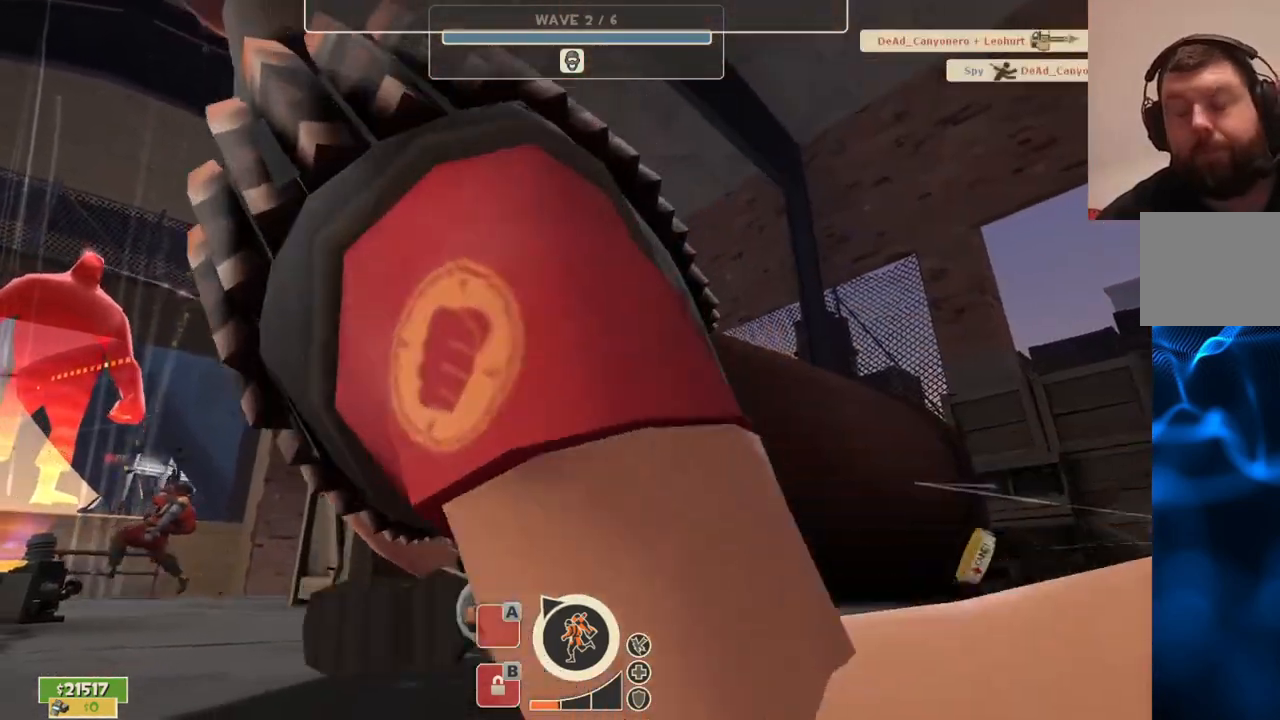
{"buttons": [], "left_stick": "center", "right_stick": "center", "events": []}
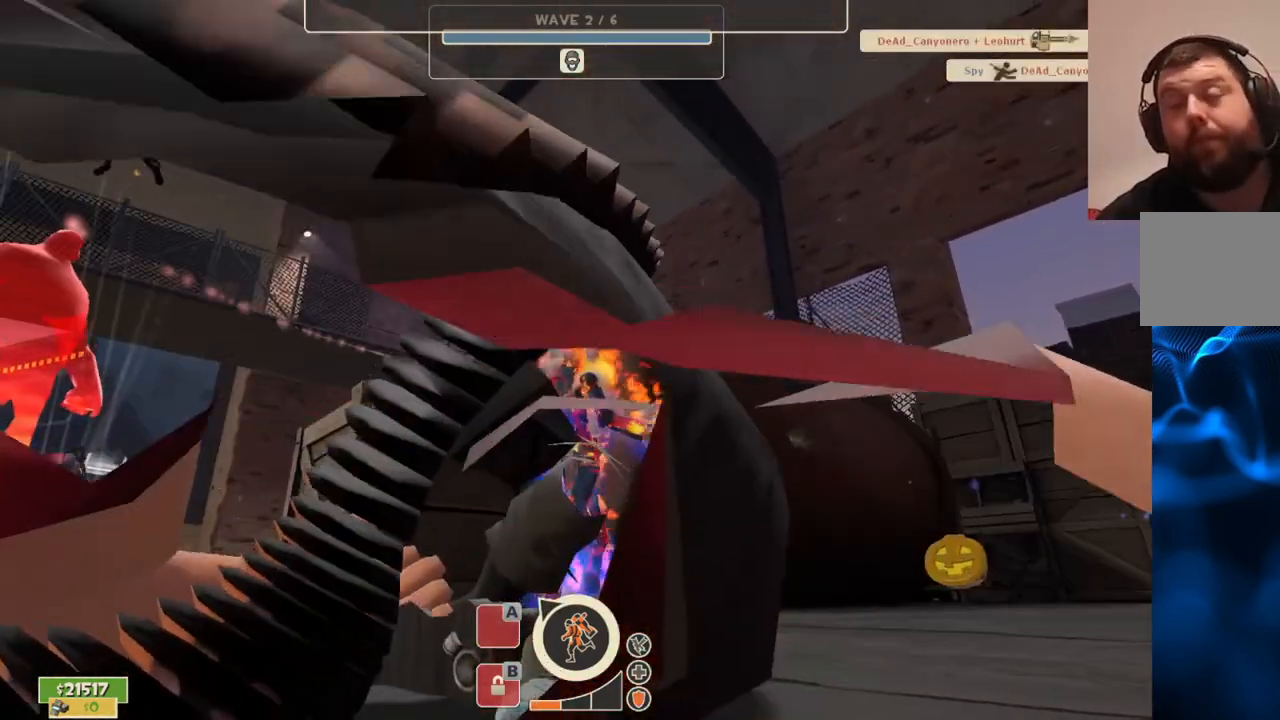
{"buttons": [], "left_stick": "center", "right_stick": "center", "events": []}
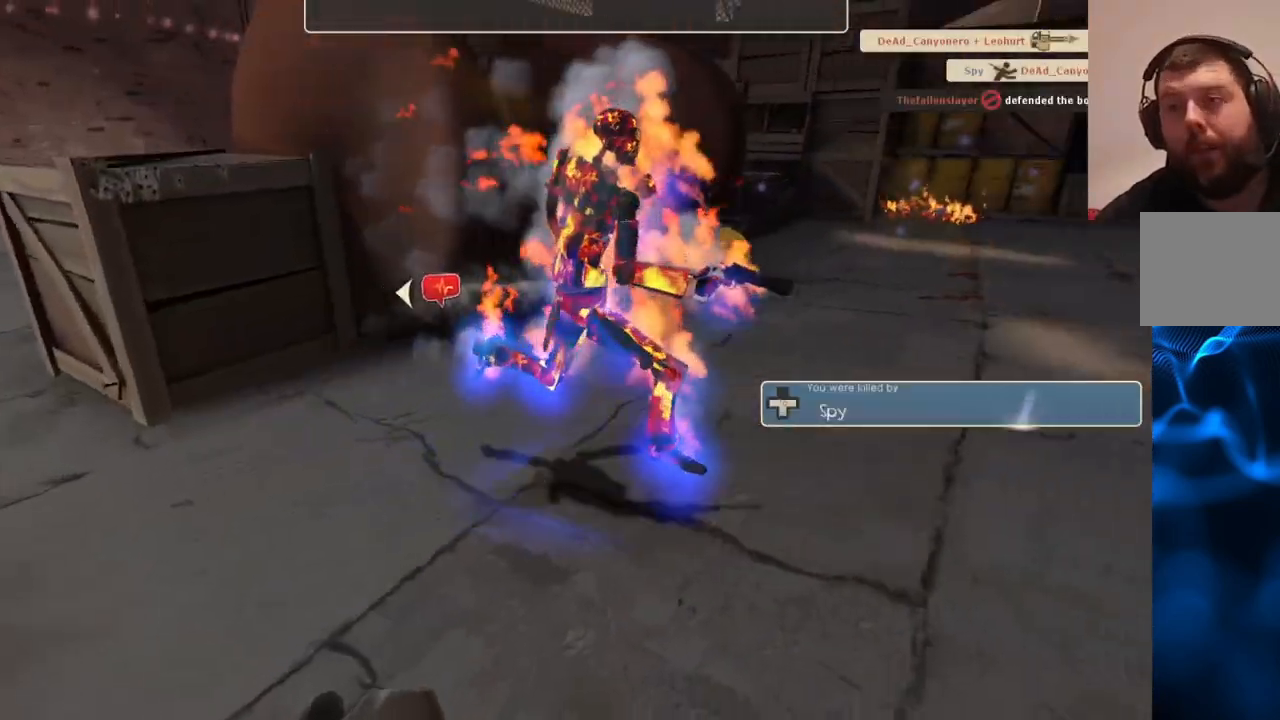
{"buttons": [], "left_stick": "center", "right_stick": "center", "events": []}
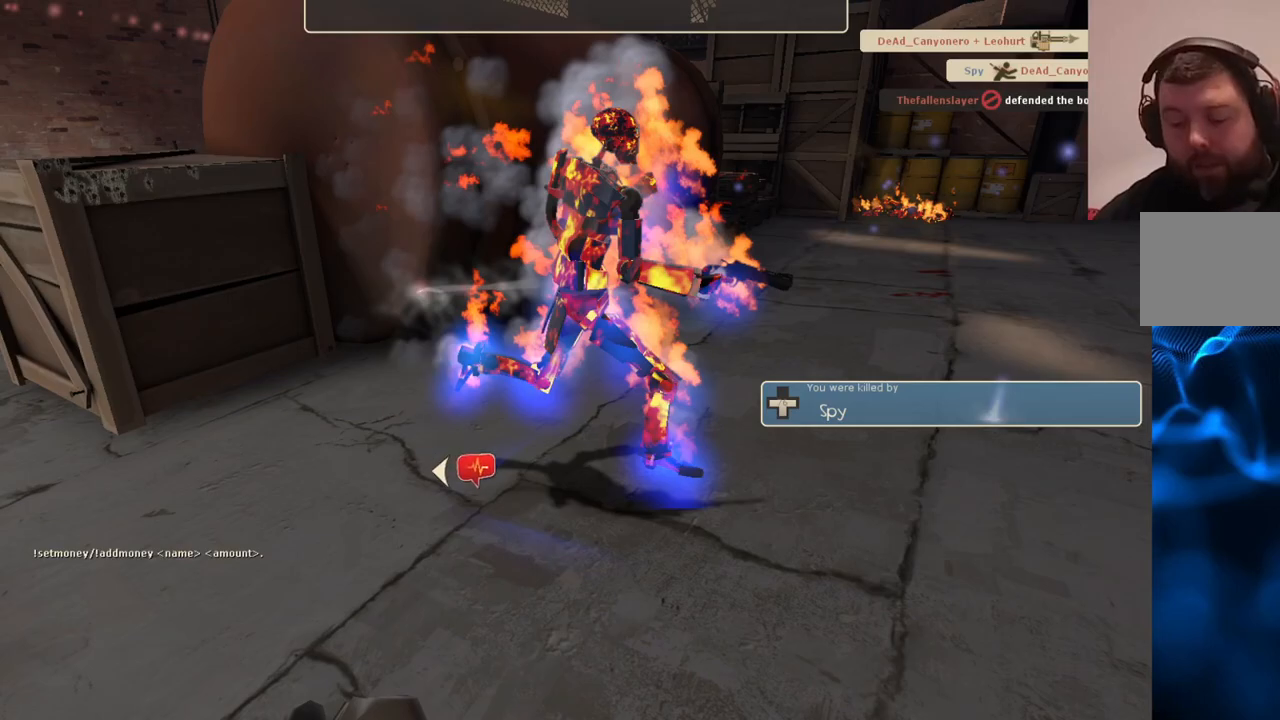
{"buttons": [], "left_stick": "center", "right_stick": "center", "events": []}
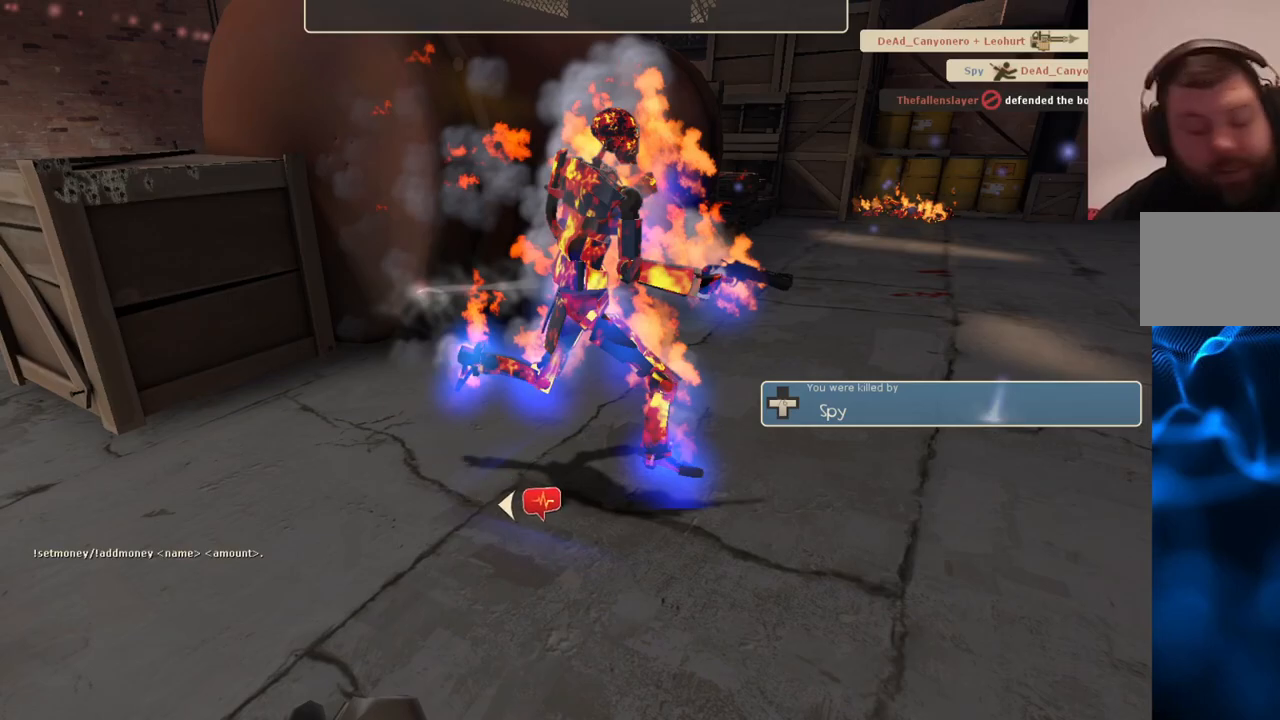
{"buttons": [], "left_stick": "center", "right_stick": "center", "events": []}
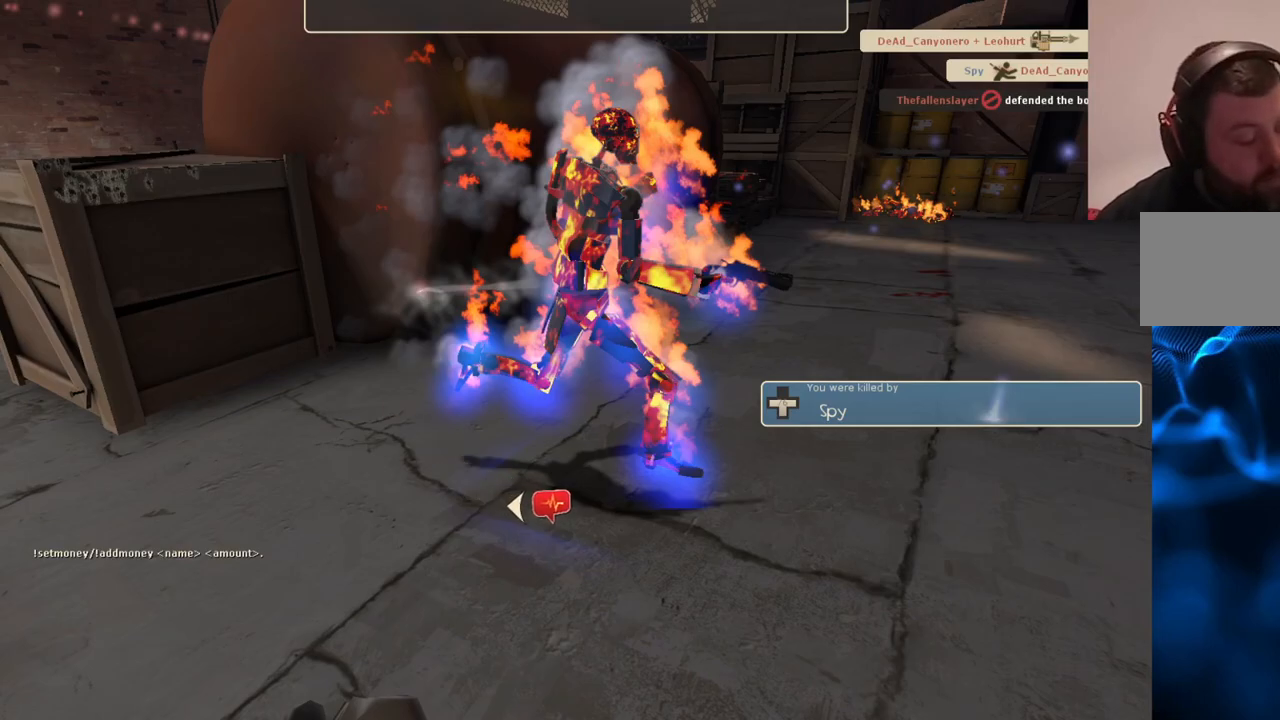
{"buttons": [], "left_stick": "center", "right_stick": "center", "events": []}
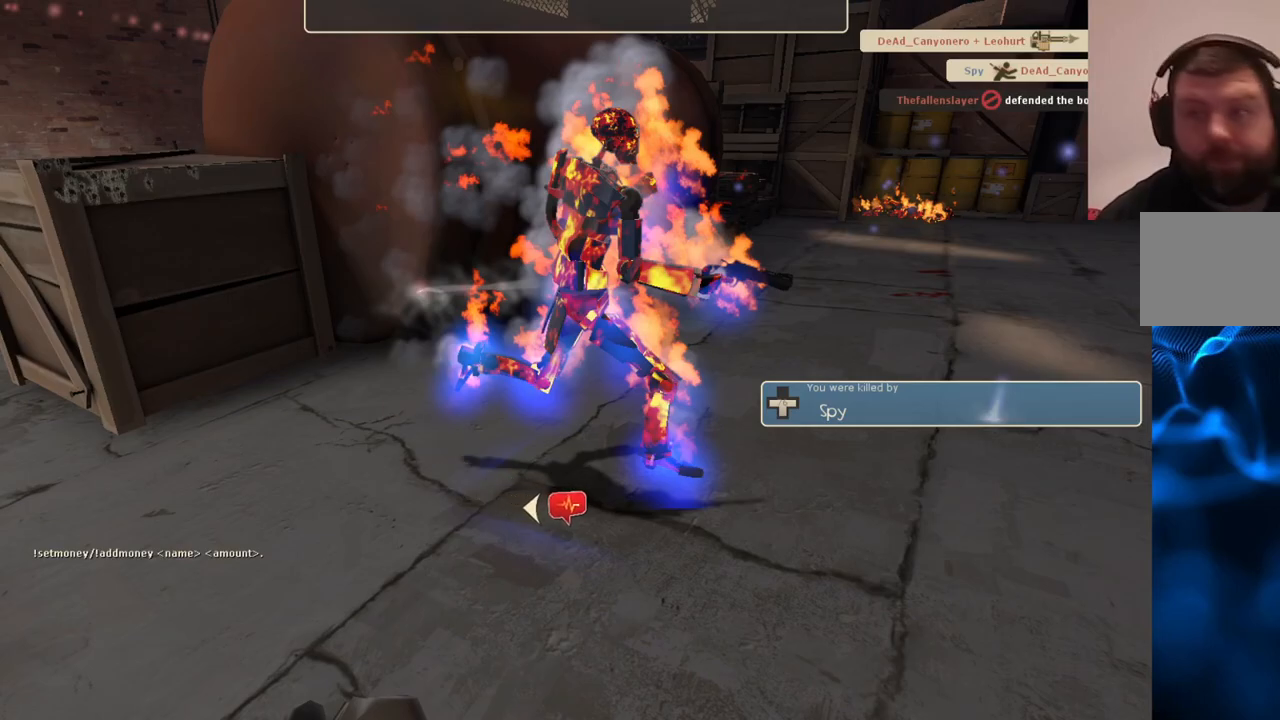
{"buttons": [], "left_stick": "center", "right_stick": "center", "events": []}
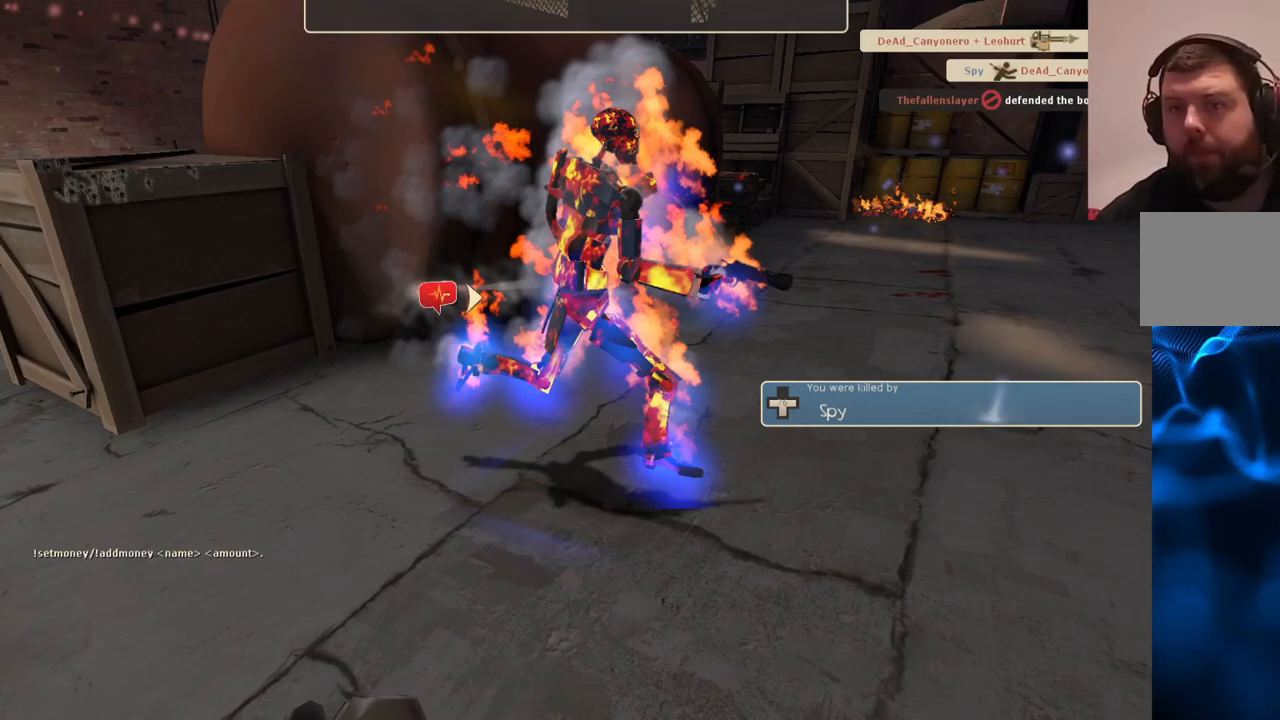
{"buttons": [], "left_stick": "center", "right_stick": "center", "events": []}
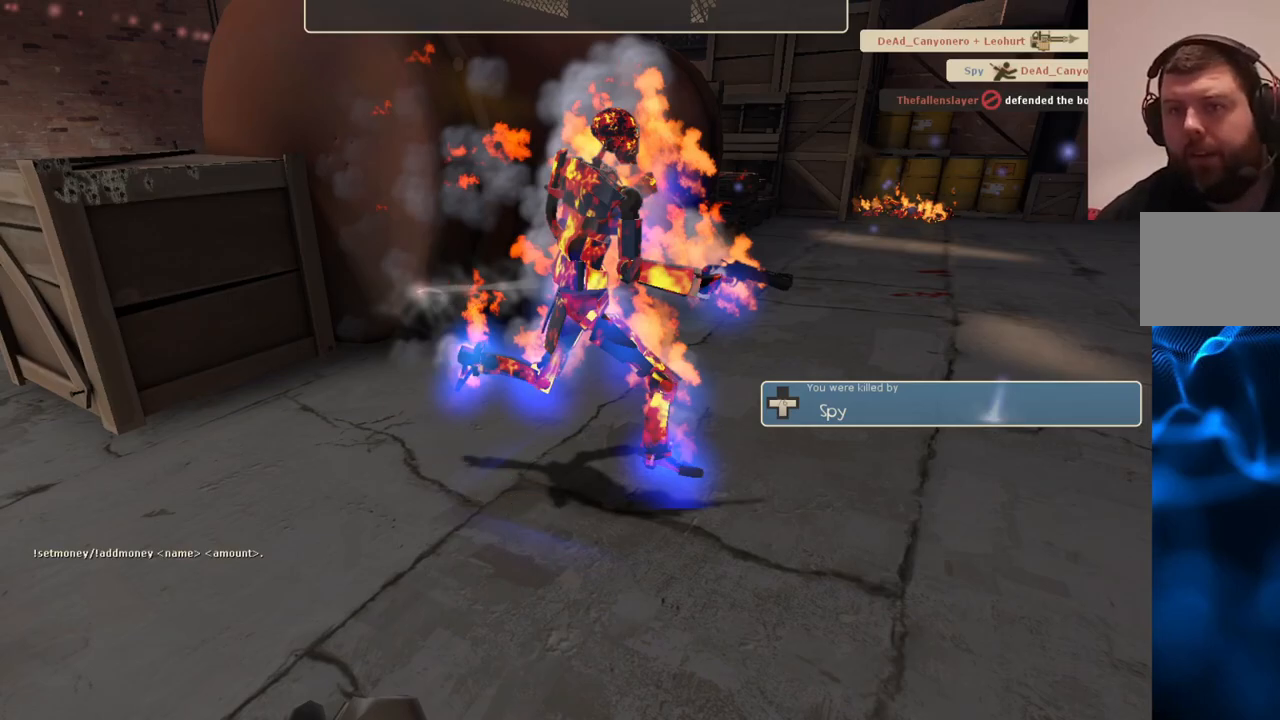
{"buttons": [], "left_stick": "center", "right_stick": "center", "events": [[400, "CROSS", "down"], [500, "CROSS", "up"]]}
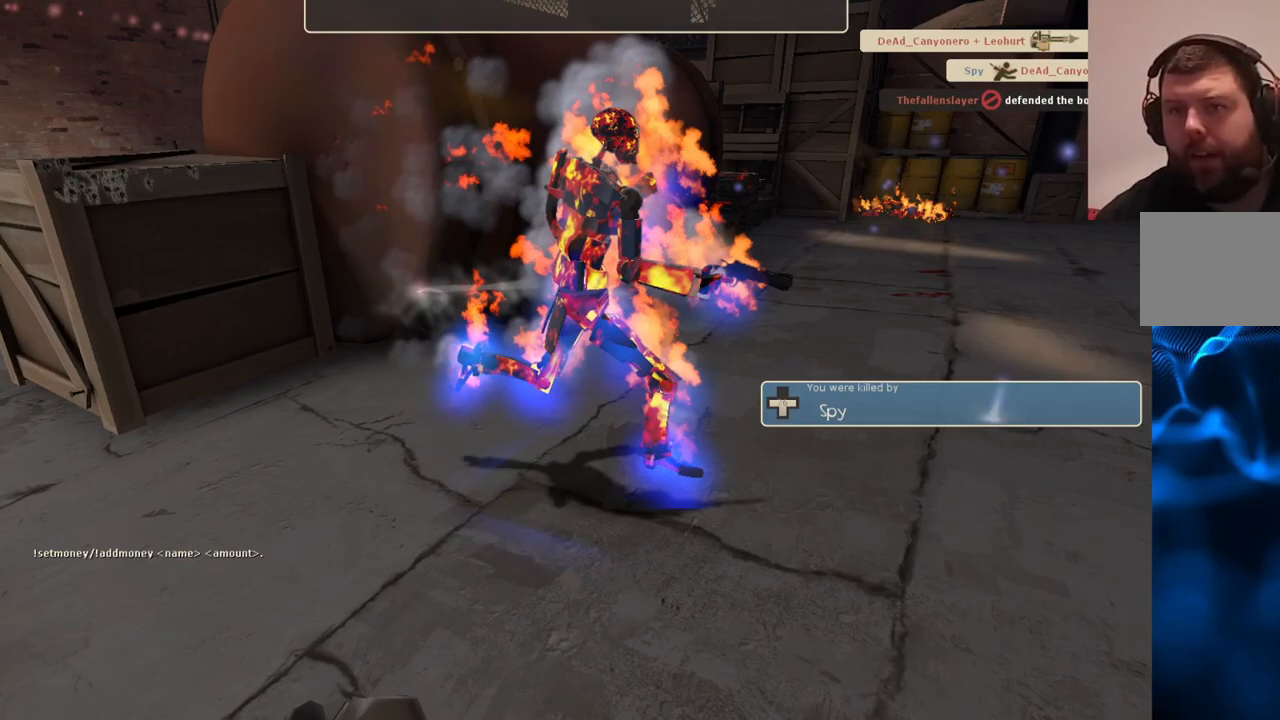
{"buttons": [], "left_stick": "center", "right_stick": "center", "events": []}
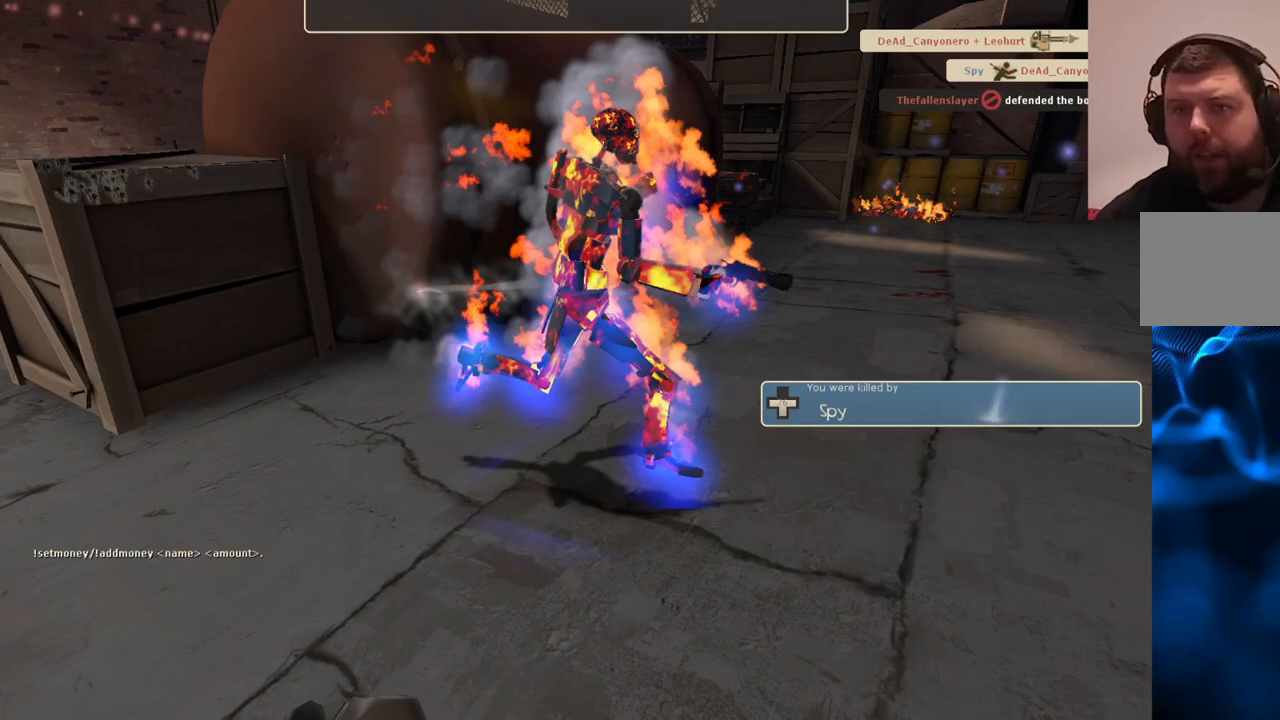
{"buttons": [], "left_stick": "center", "right_stick": "center", "events": []}
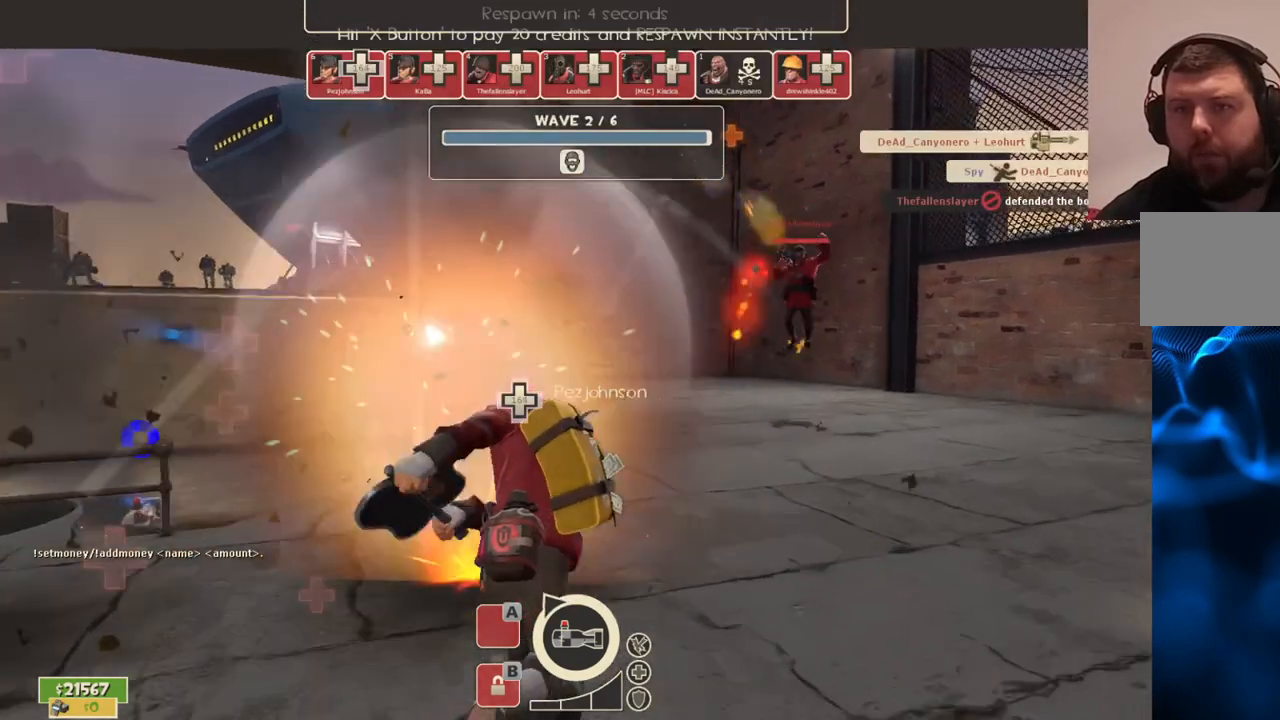
{"buttons": [], "left_stick": "center", "right_stick": "center", "events": [[183, "CROSS", "down"], [283, "CROSS", "up"]]}
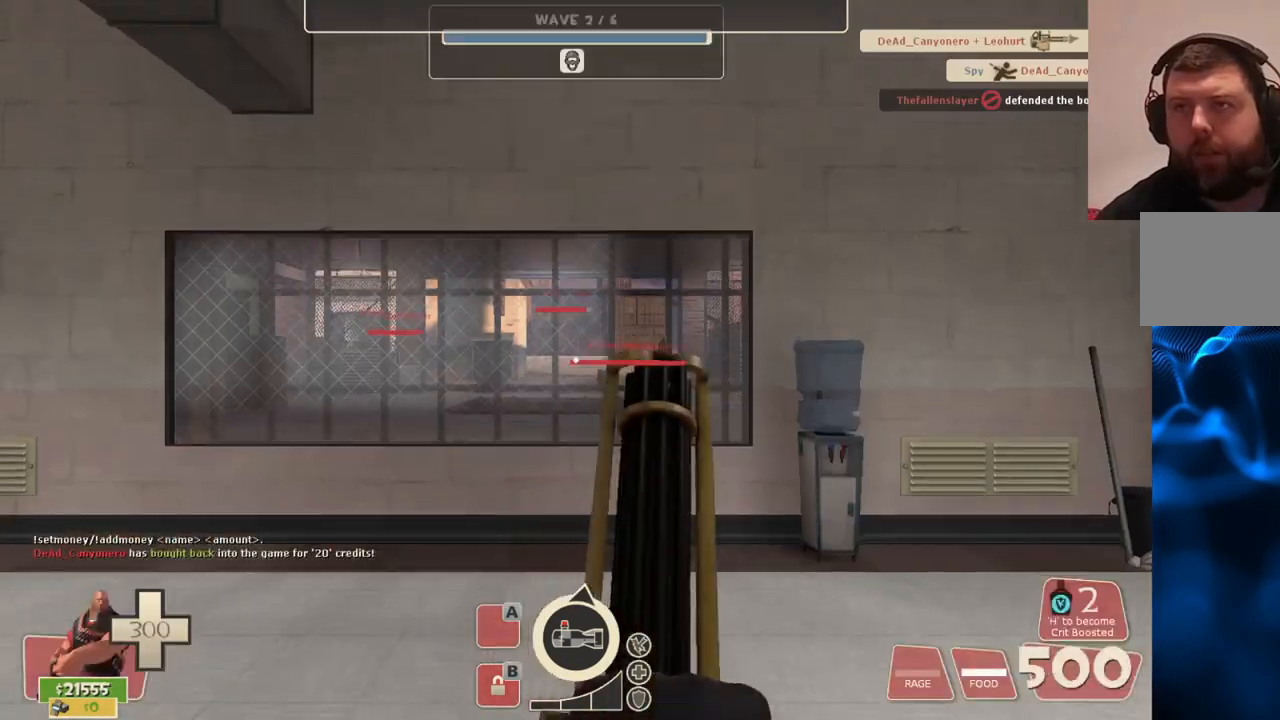
{"buttons": [], "left_stick": "up", "right_stick": "left", "events": [[217, "left_stick", "up"], [367, "right_stick", "left"]]}
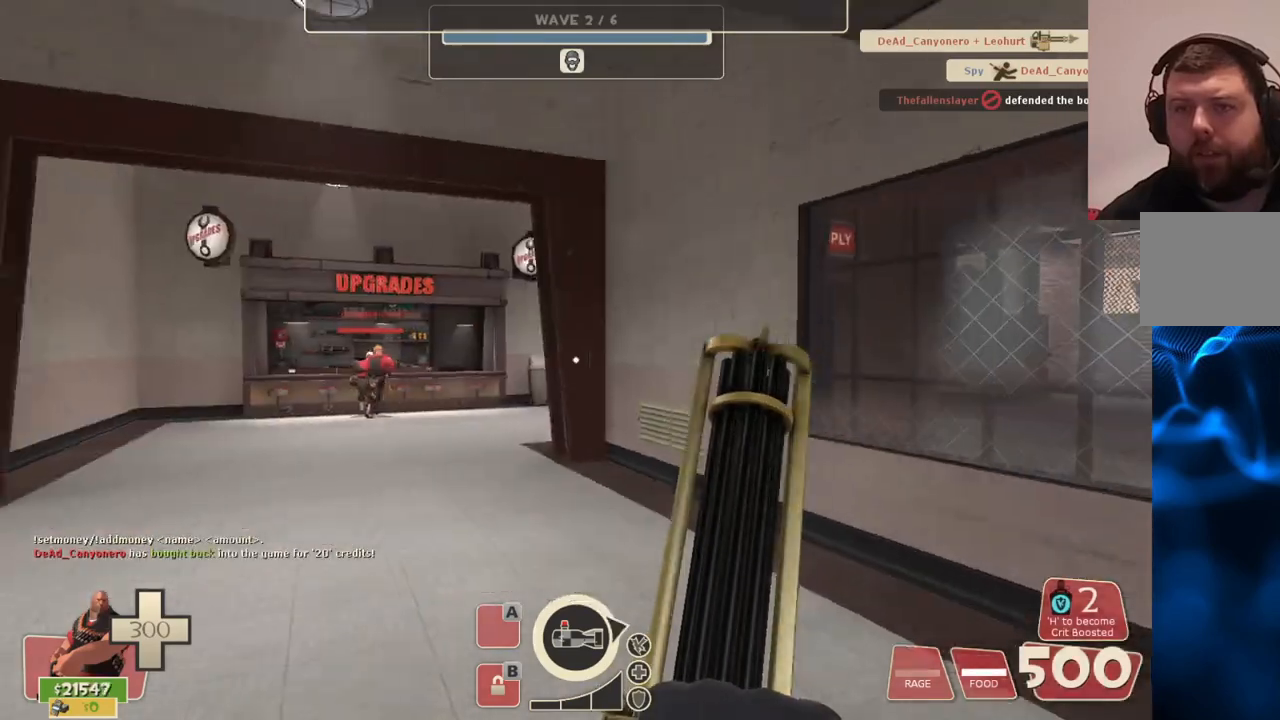
{"buttons": [], "left_stick": "up", "right_stick": "center", "events": [[17, "right_stick", "center"], [117, "SQUARE", "down"], [200, "SQUARE", "up"], [283, "SQUARE", "down"], [383, "SQUARE", "up"]]}
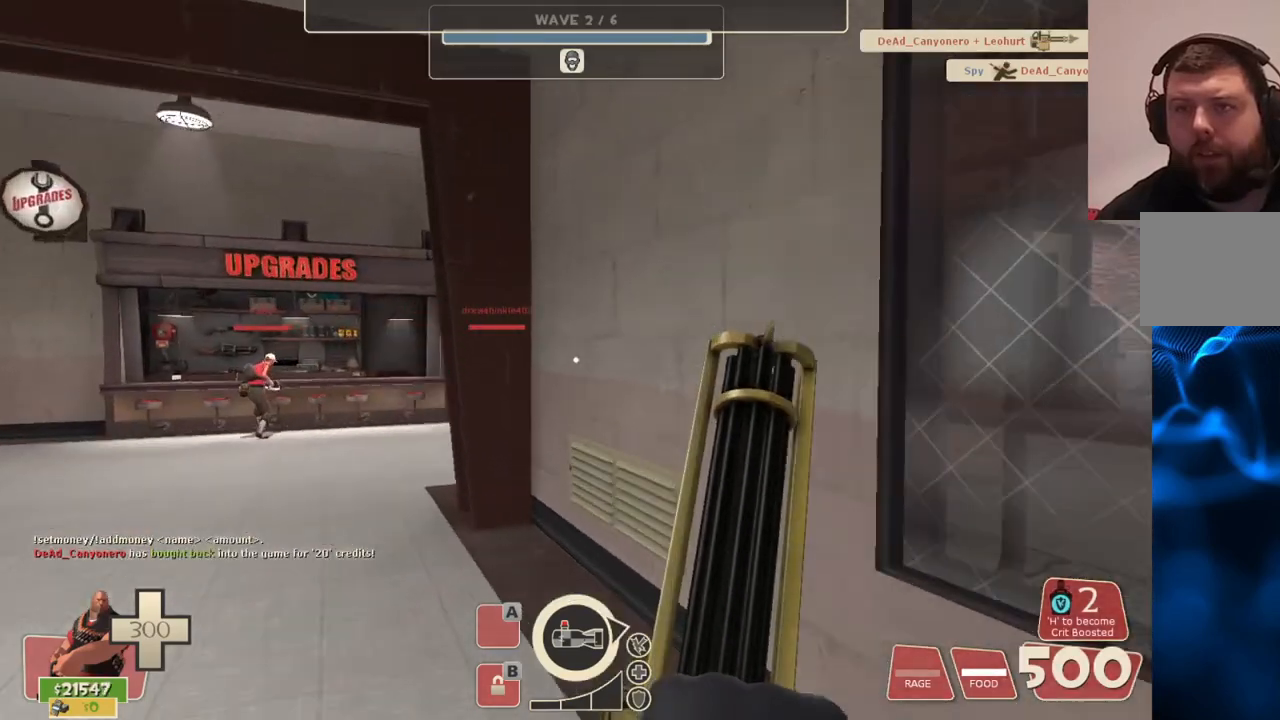
{"buttons": [], "left_stick": "up", "right_stick": "center", "events": []}
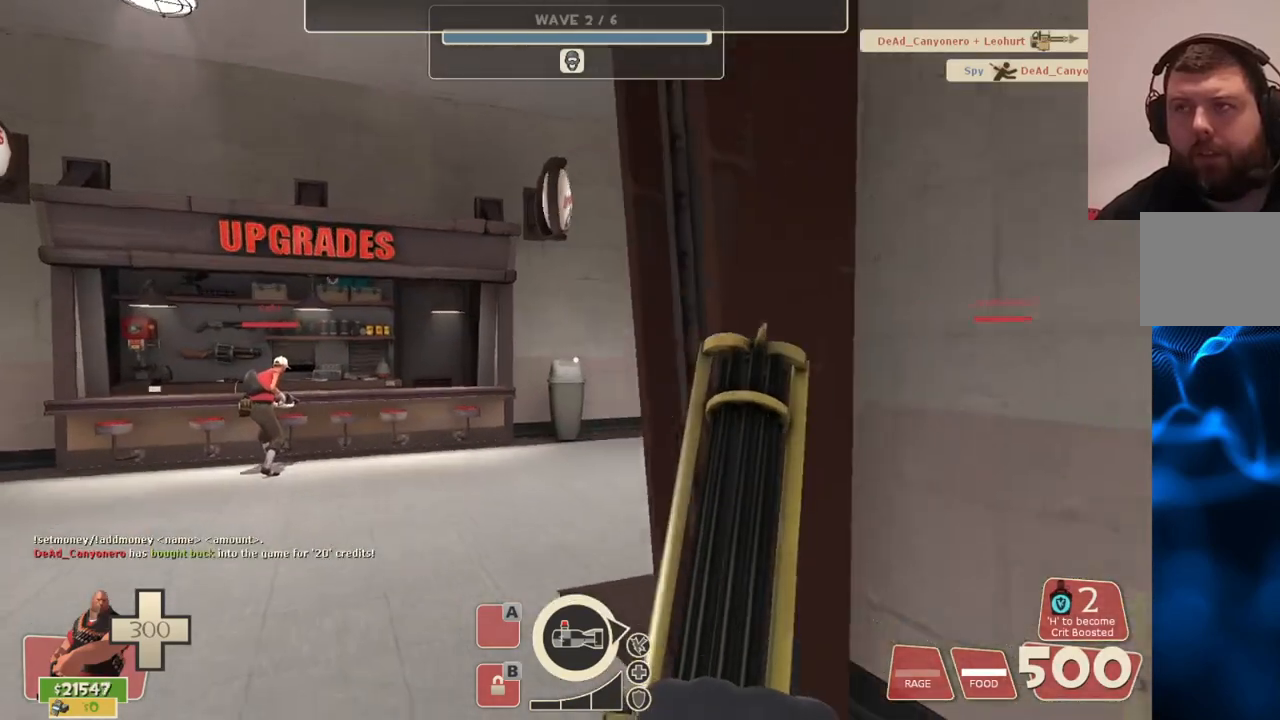
{"buttons": [], "left_stick": "up", "right_stick": "center", "events": [[283, "right_stick", "right"], [450, "right_stick", "center"]]}
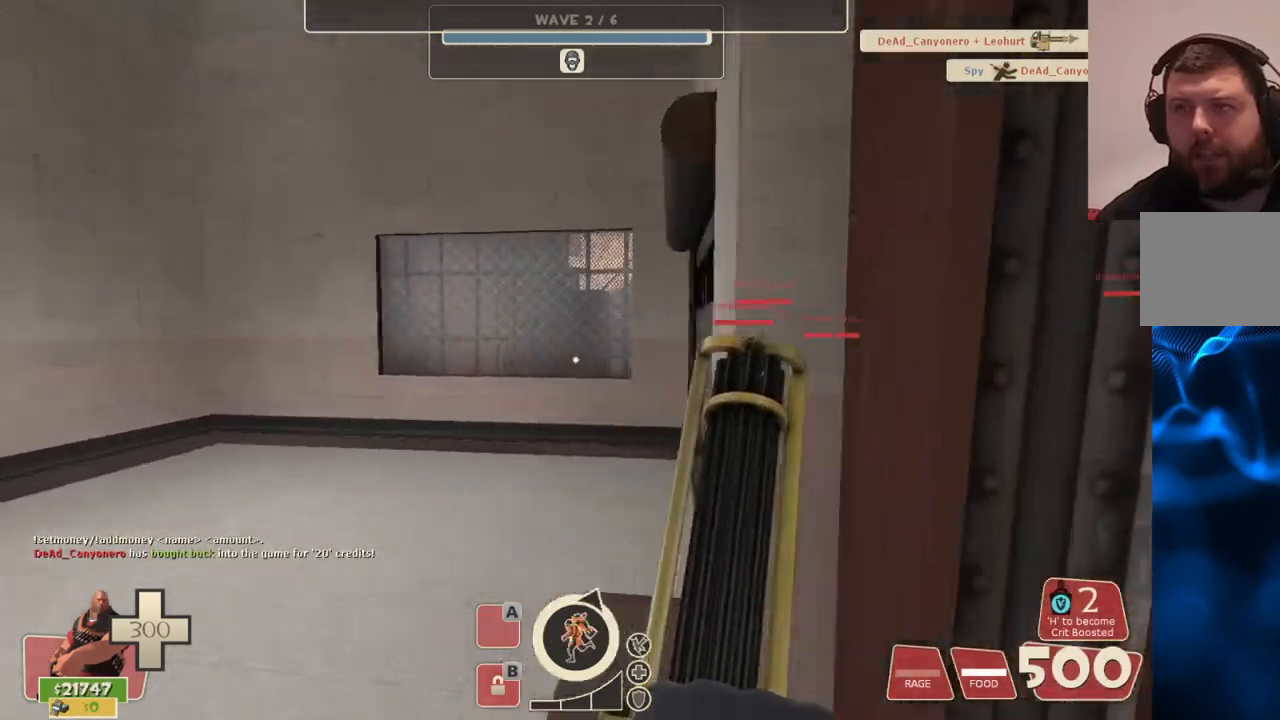
{"buttons": [], "left_stick": "up", "right_stick": "center", "events": [[83, "right_stick", "right"], [233, "right_stick", "center"]]}
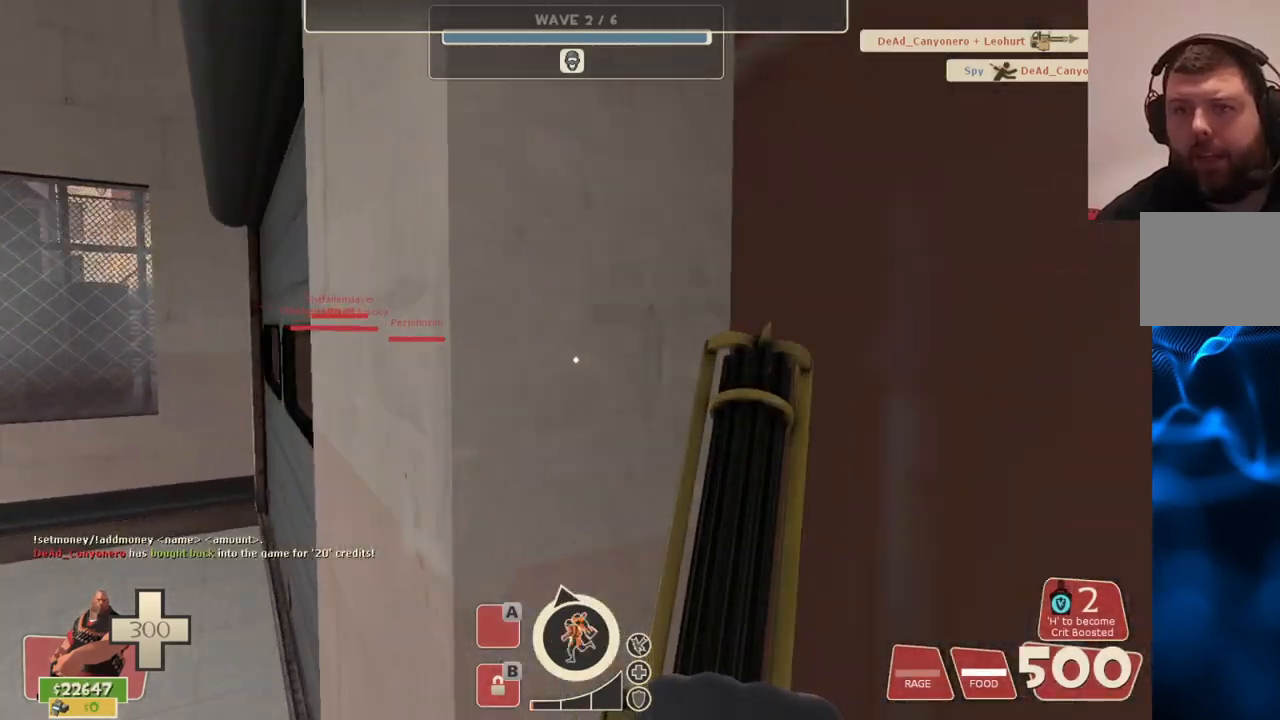
{"buttons": [], "left_stick": "up", "right_stick": "right", "events": [[83, "left_stick", "up-left"], [350, "right_stick", "right"], [383, "left_stick", "up"]]}